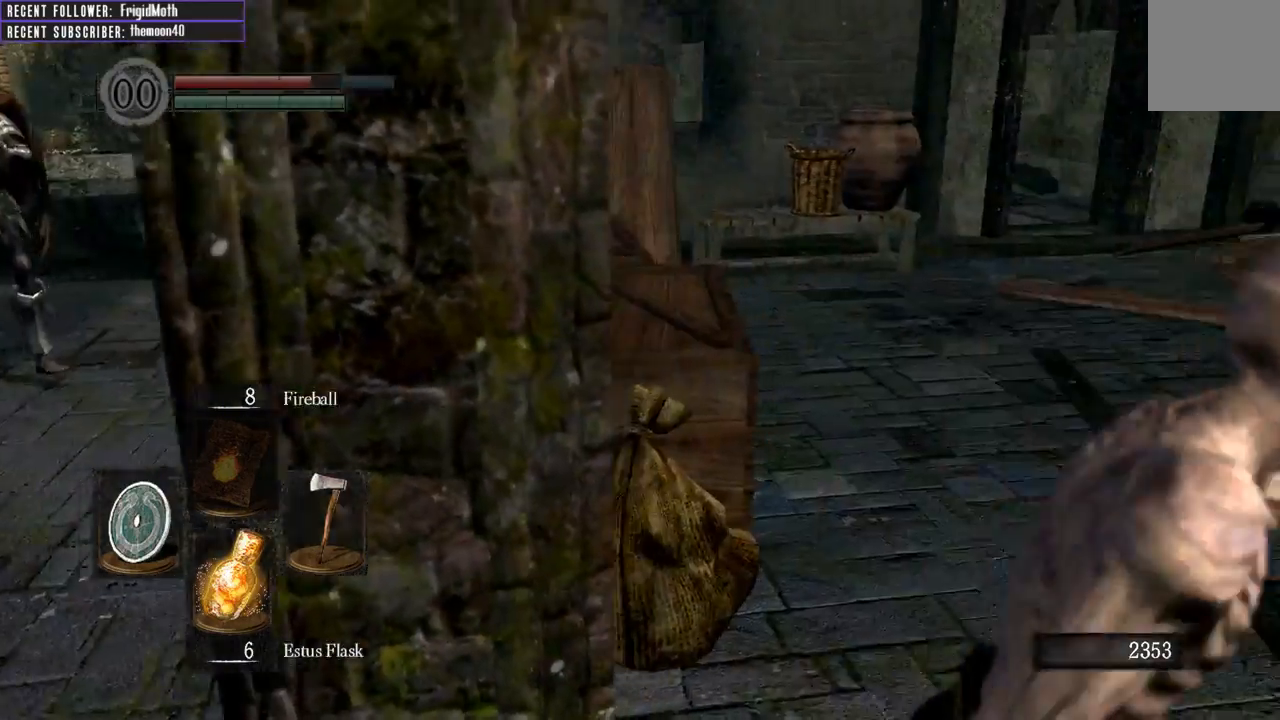
Gameplay with a controller (Xbox layout); each line is a JSON object with the inputs held at the frame after it. "events" lists button and stick changes between this image and that frame as [ms after this image, input, new state], when the widget could be followed in between. Not read: L3.
{"buttons": [], "left_stick": "up-right", "right_stick": "left", "events": [[17, "left_stick", "down-right"], [183, "left_stick", "right"], [333, "L1", "up"], [467, "left_stick", "up-right"]]}
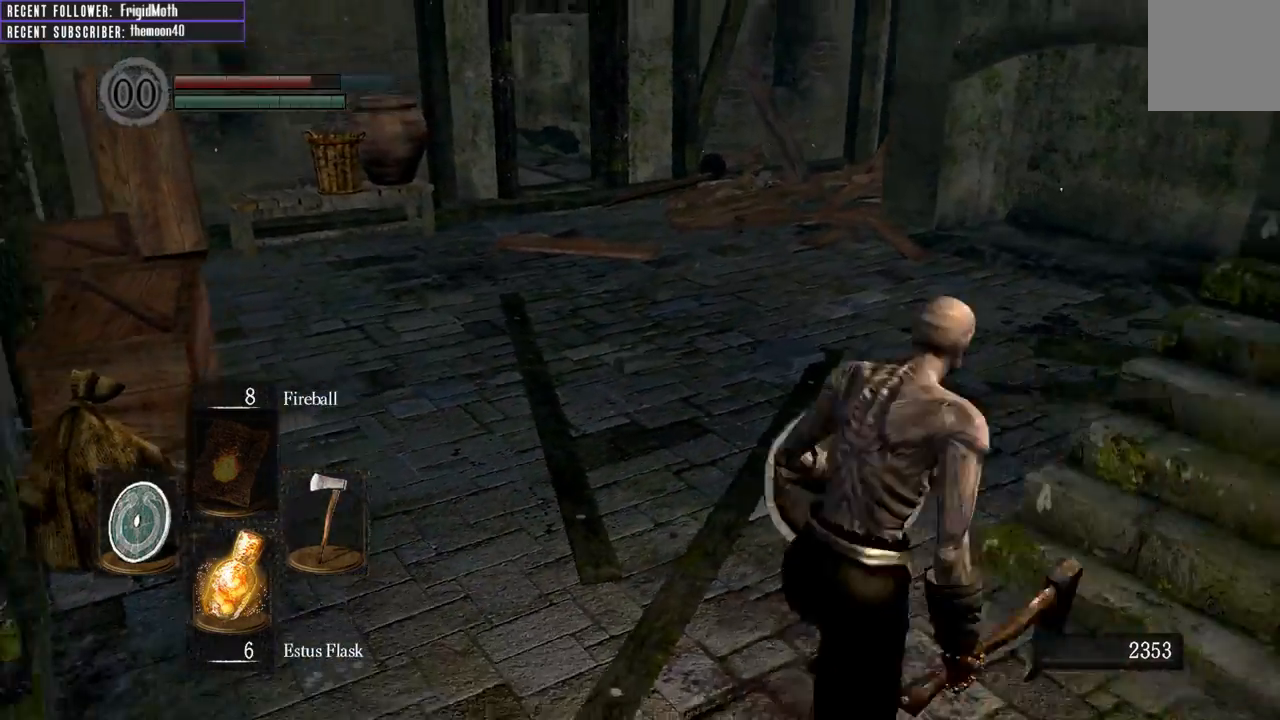
{"buttons": [], "left_stick": "down", "right_stick": "left", "events": [[283, "left_stick", "down-right"], [367, "left_stick", "down"]]}
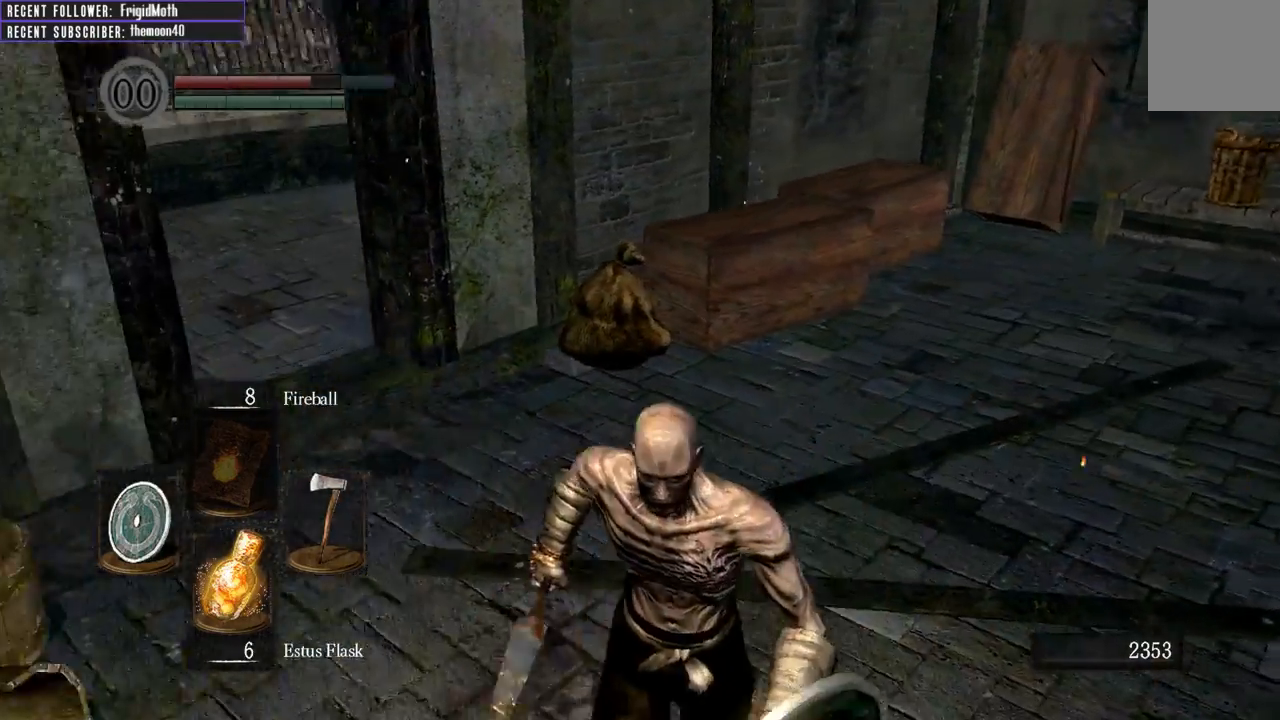
{"buttons": [], "left_stick": "up-right", "right_stick": "left", "events": [[67, "right_stick", "center"], [350, "left_stick", "right"], [367, "right_stick", "left"], [417, "left_stick", "up-right"]]}
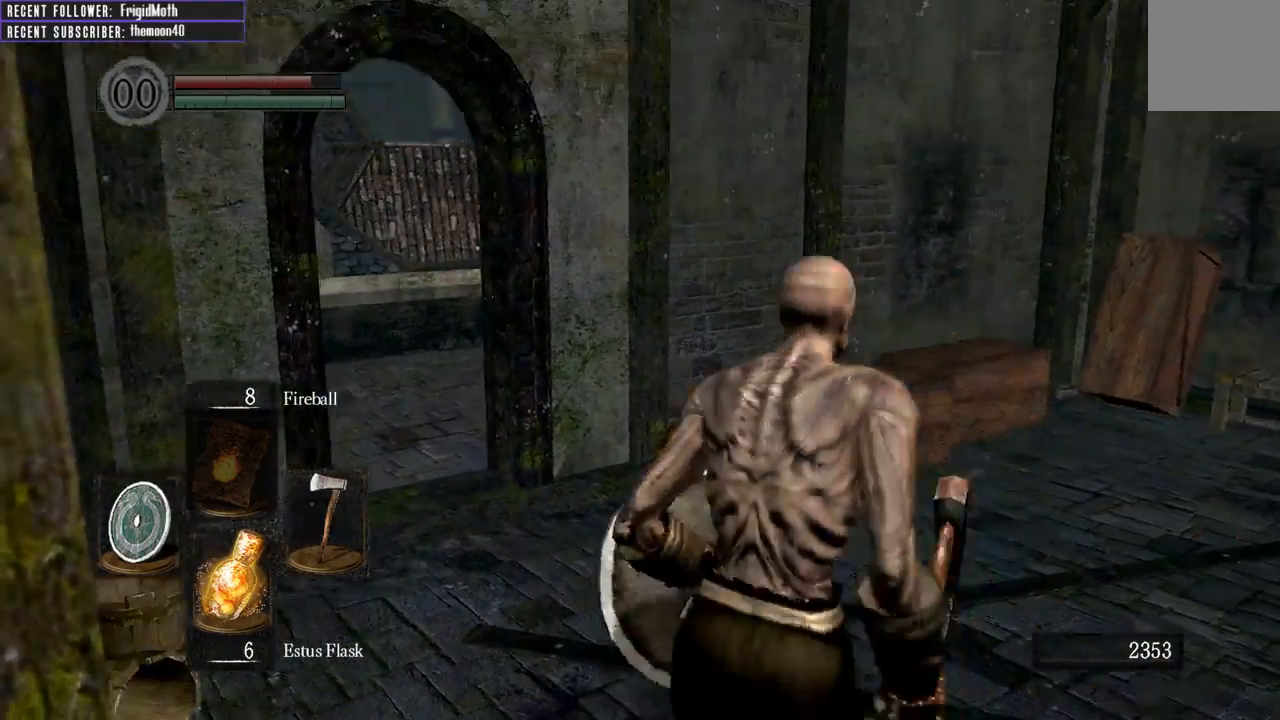
{"buttons": [], "left_stick": "right", "right_stick": "left", "events": [[17, "right_stick", "center"], [183, "left_stick", "center"], [300, "right_stick", "left"], [383, "left_stick", "right"]]}
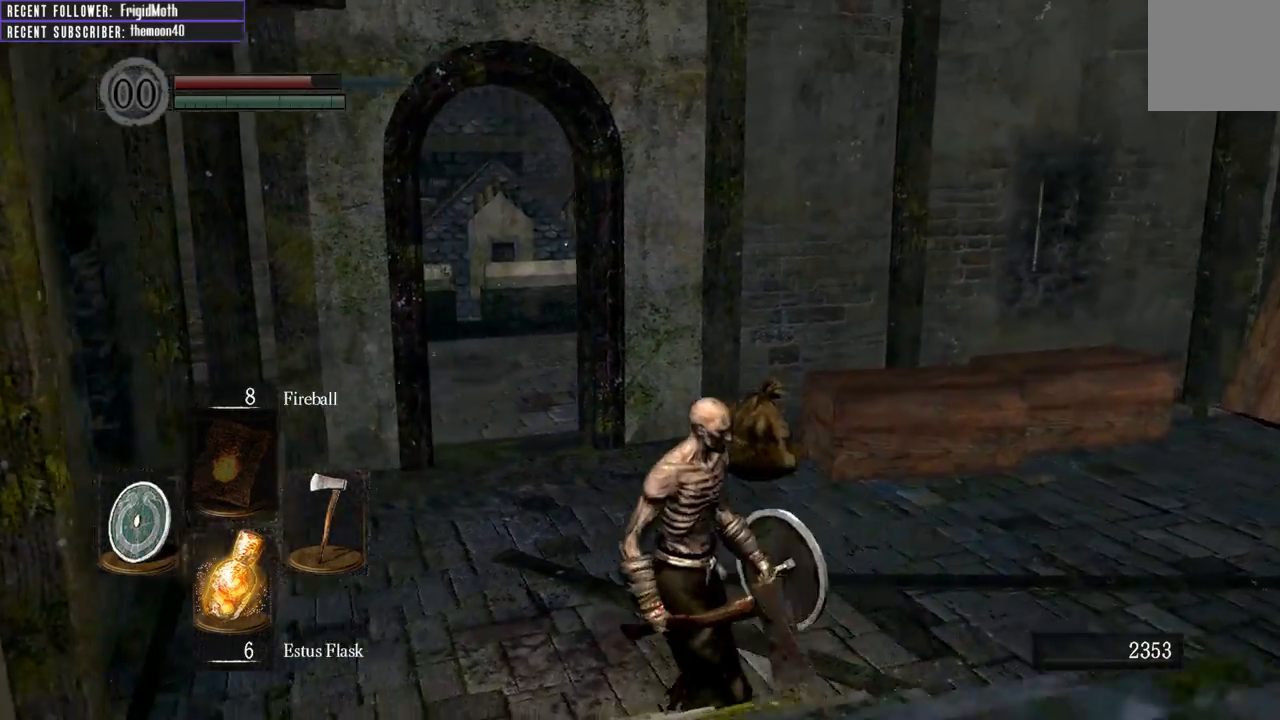
{"buttons": [], "left_stick": "down", "right_stick": "center", "events": [[67, "right_stick", "center"], [133, "left_stick", "center"], [317, "left_stick", "down"], [317, "right_stick", "left"], [450, "right_stick", "center"]]}
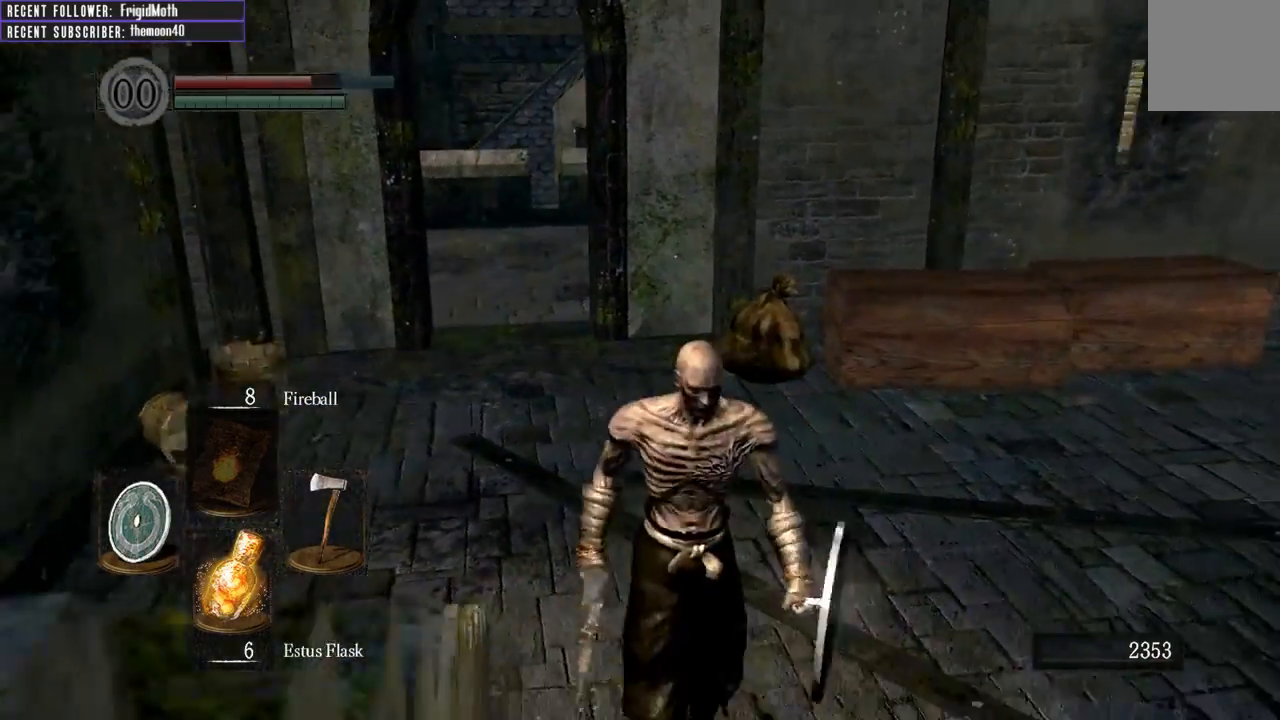
{"buttons": [], "left_stick": "center", "right_stick": "center", "events": [[67, "left_stick", "center"], [100, "right_stick", "left"], [250, "right_stick", "center"]]}
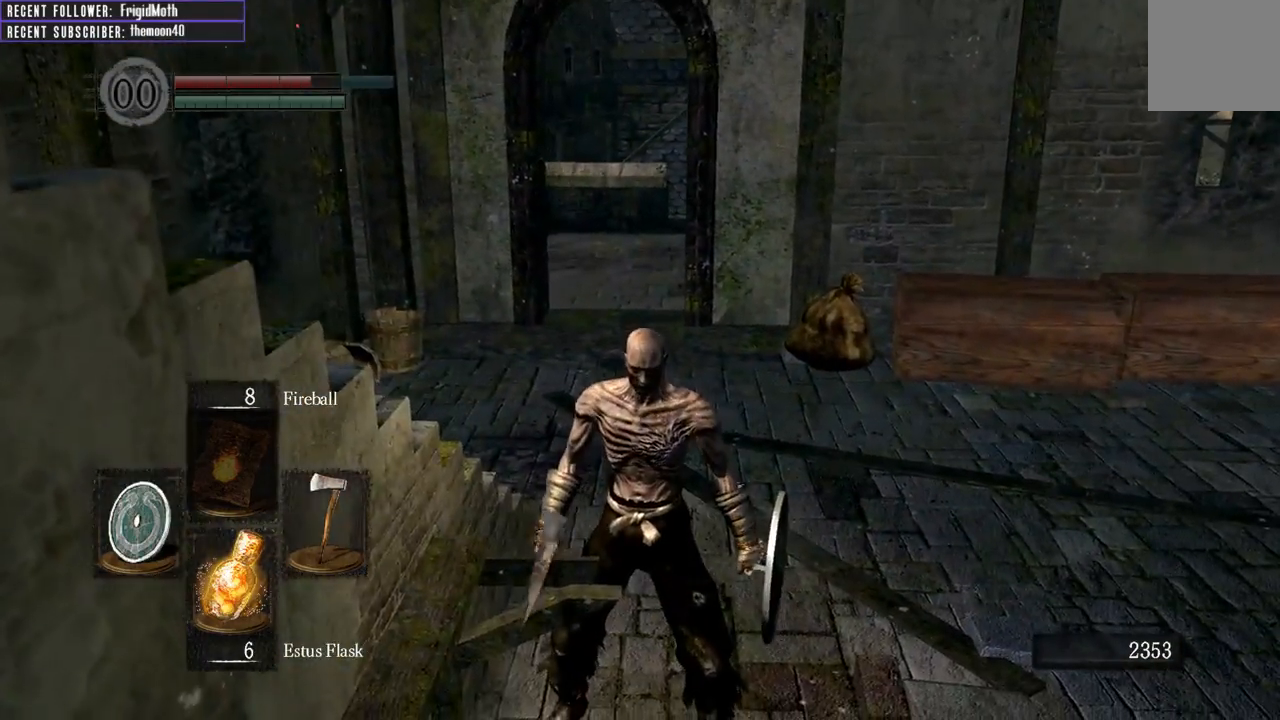
{"buttons": [], "left_stick": "center", "right_stick": "center", "events": []}
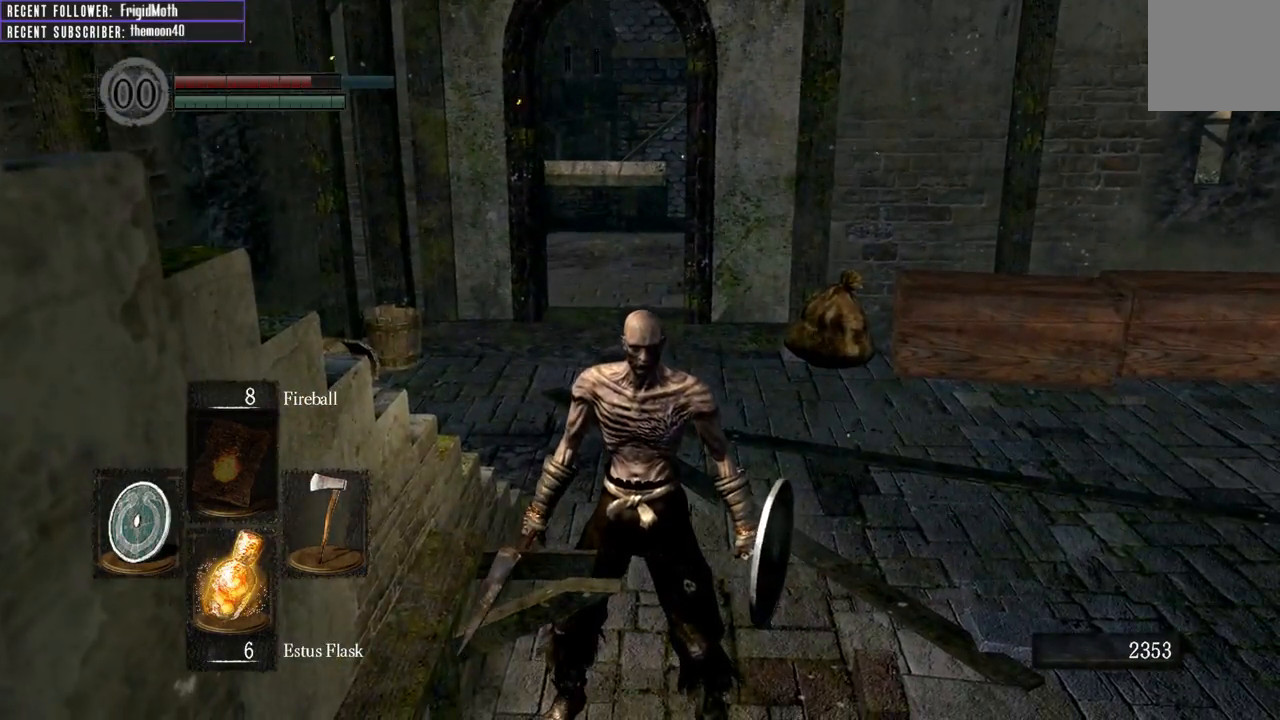
{"buttons": [], "left_stick": "center", "right_stick": "center", "events": []}
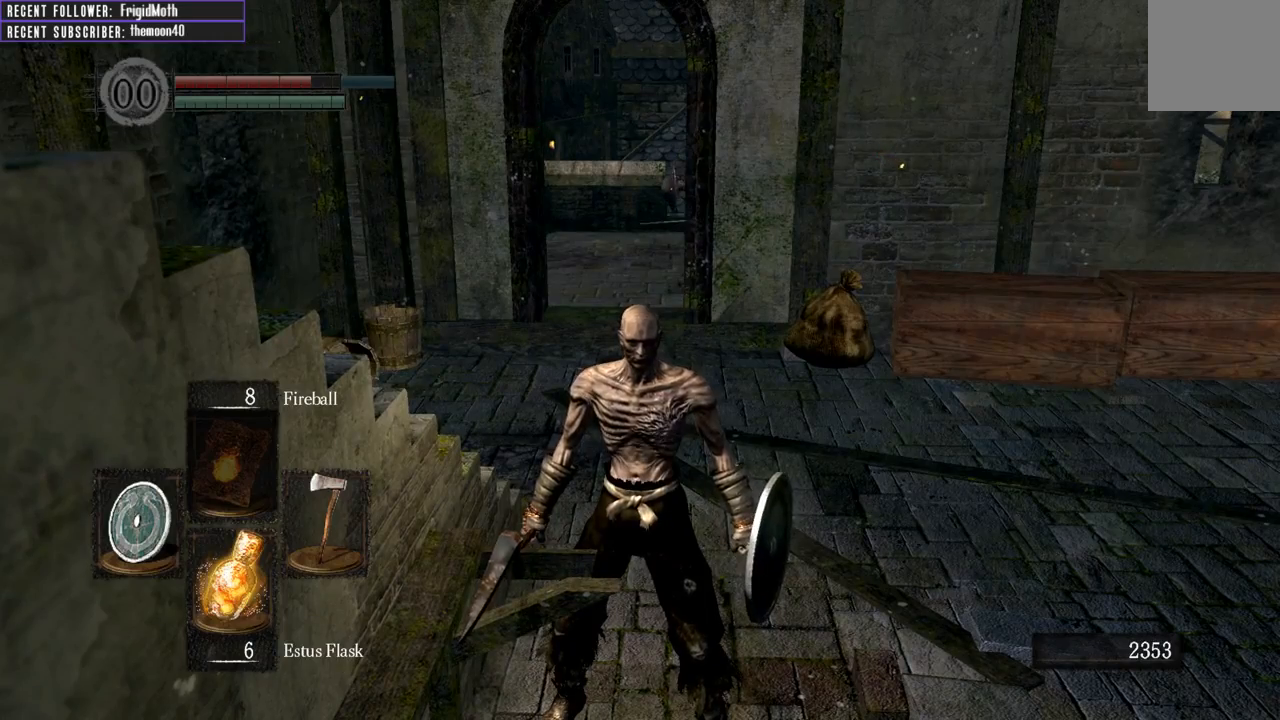
{"buttons": [], "left_stick": "center", "right_stick": "center", "events": [[217, "left_stick", "up-right"], [400, "left_stick", "center"]]}
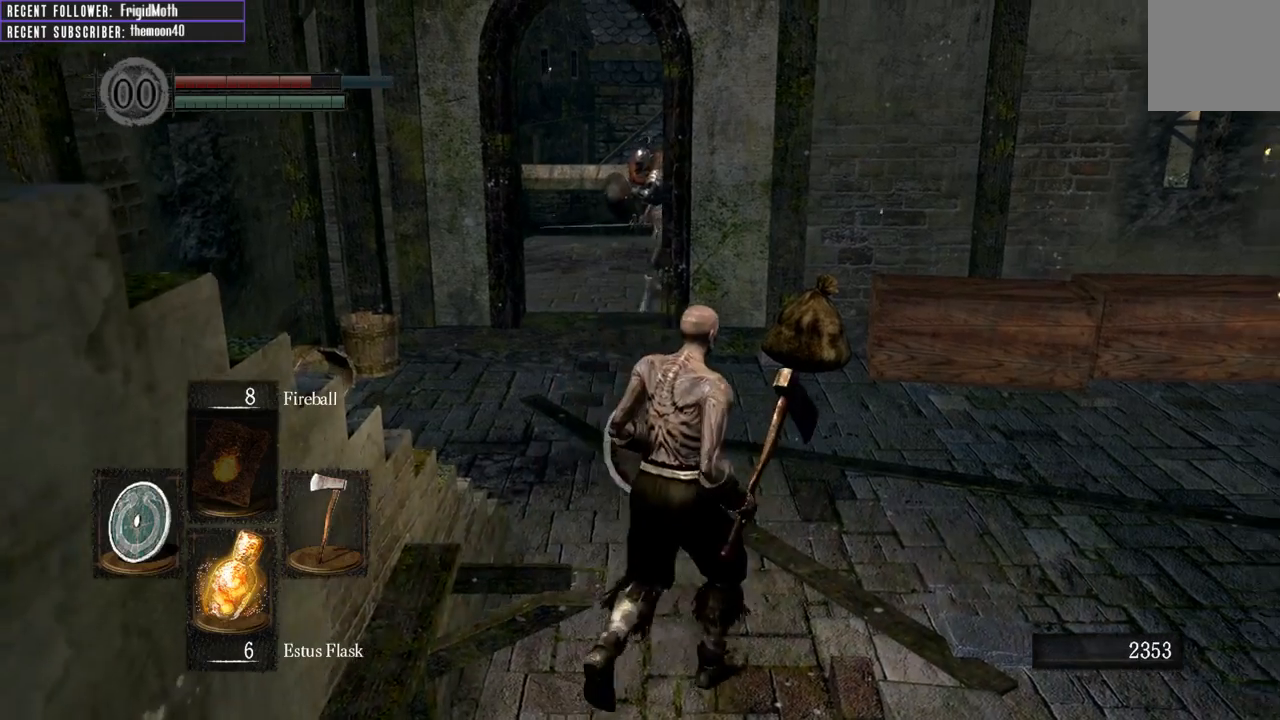
{"buttons": [], "left_stick": "center", "right_stick": "center", "events": [[33, "R3", "down"], [150, "R3", "up"], [333, "left_stick", "up"], [500, "left_stick", "center"]]}
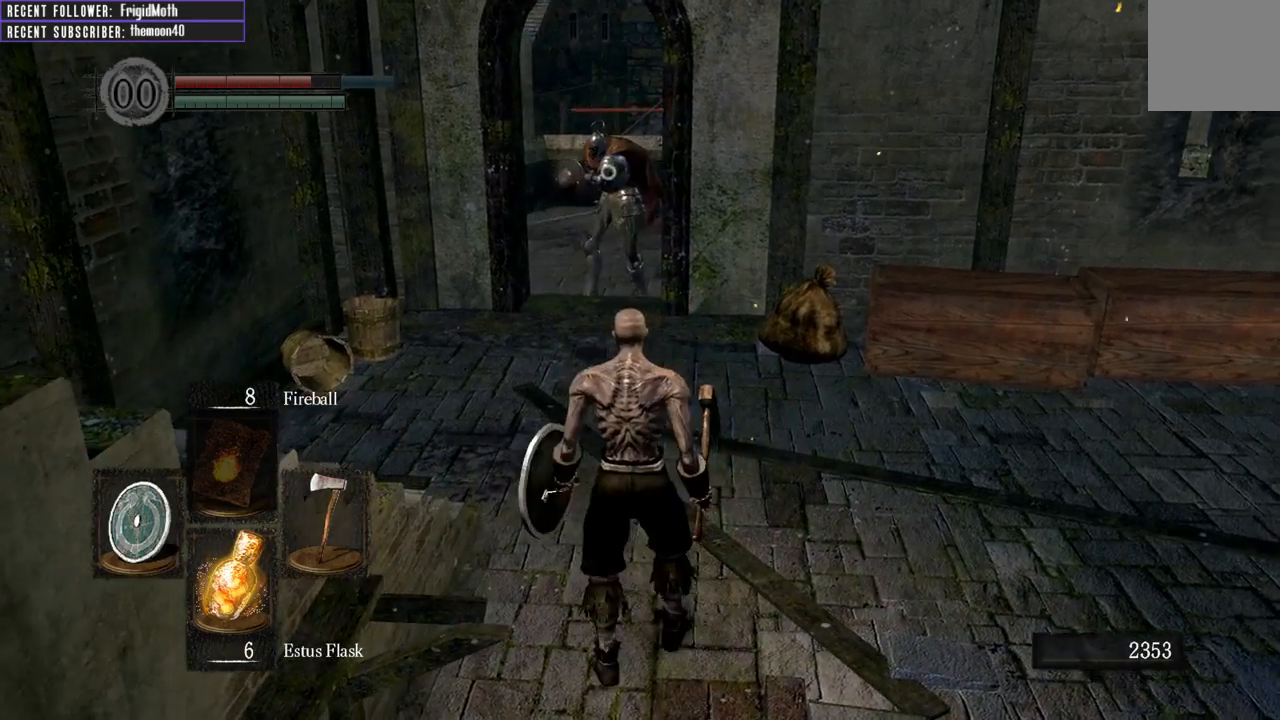
{"buttons": ["L1"], "left_stick": "down-right", "right_stick": "center", "events": [[67, "L1", "down"], [233, "left_stick", "down-right"]]}
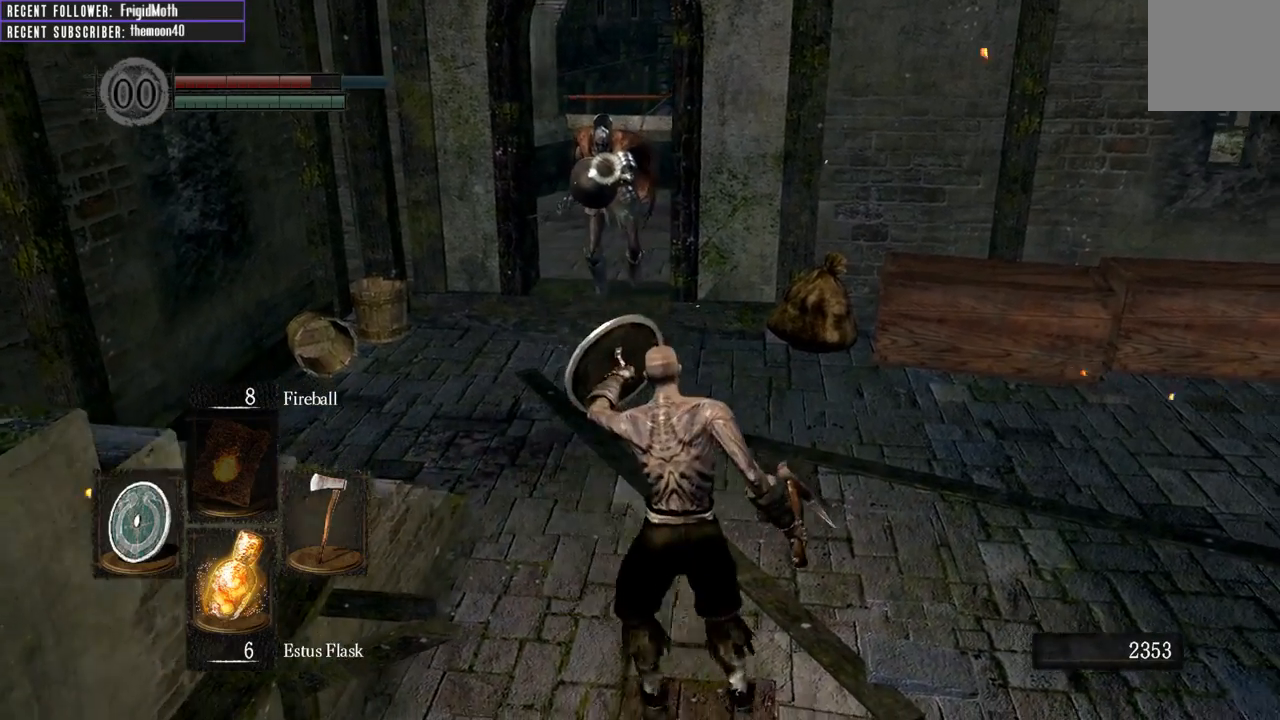
{"buttons": ["L1"], "left_stick": "down-left", "right_stick": "center", "events": [[33, "left_stick", "up"], [233, "left_stick", "center"], [283, "left_stick", "left"], [467, "left_stick", "down-left"]]}
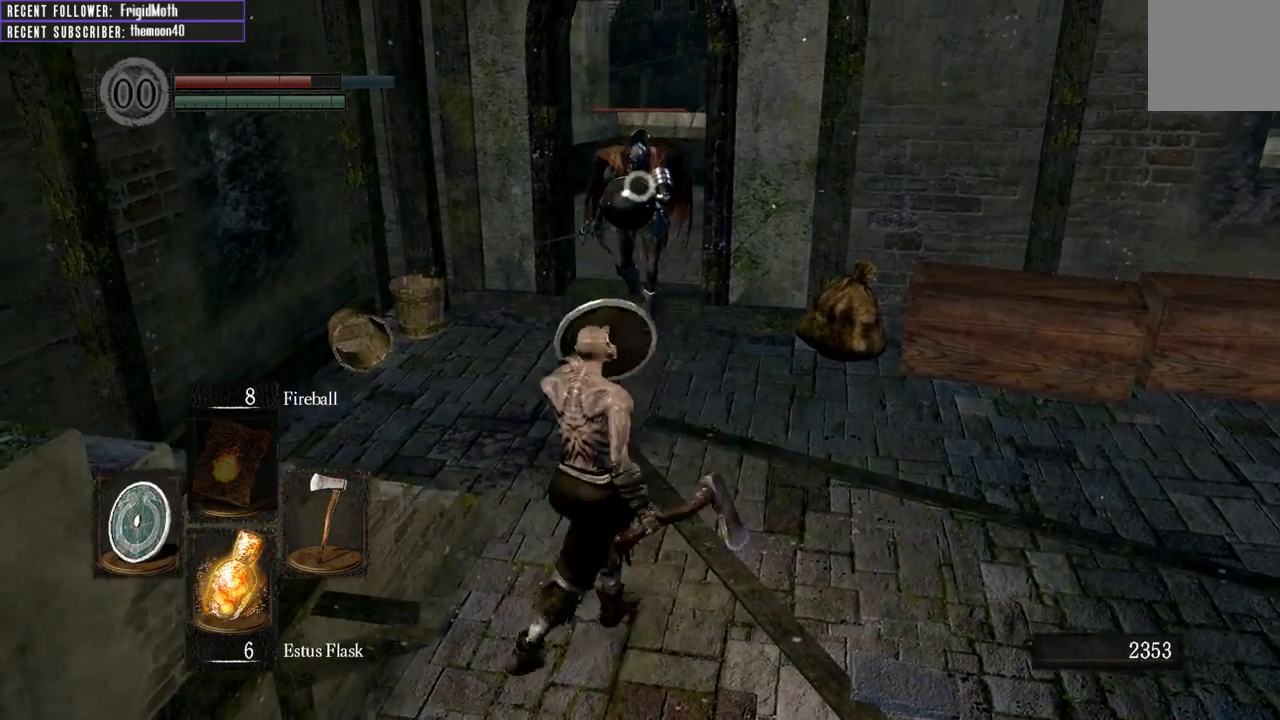
{"buttons": ["L1"], "left_stick": "down", "right_stick": "center", "events": [[17, "left_stick", "down"], [183, "left_stick", "right"], [283, "left_stick", "up"], [383, "left_stick", "left"], [467, "left_stick", "down"]]}
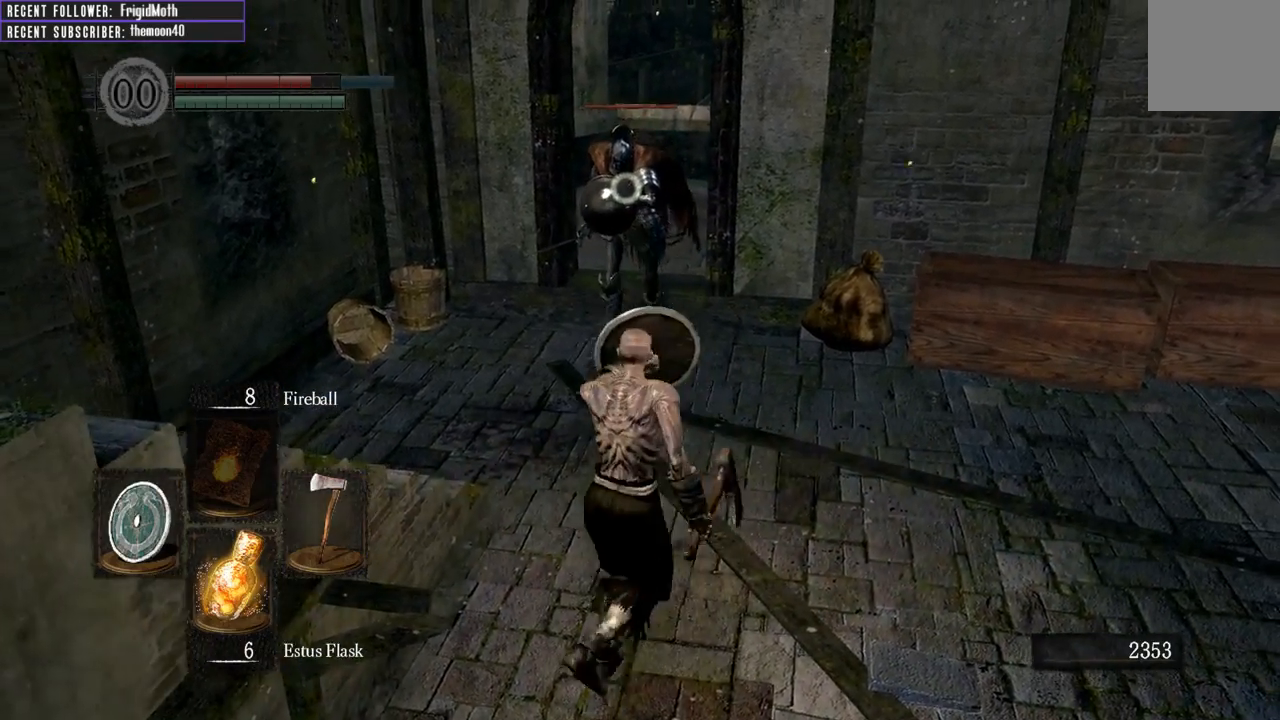
{"buttons": ["L1"], "left_stick": "up", "right_stick": "center", "events": [[33, "left_stick", "down-right"], [200, "left_stick", "right"], [300, "left_stick", "up-right"], [450, "left_stick", "up"]]}
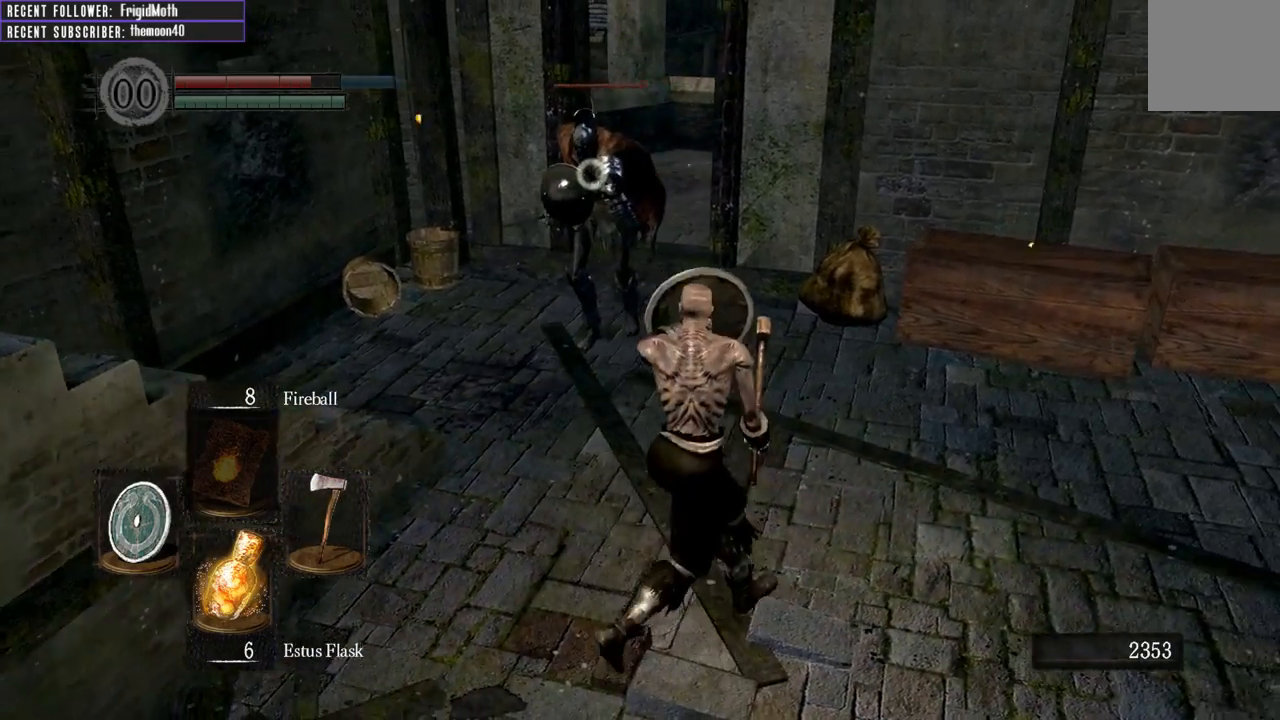
{"buttons": ["L1"], "left_stick": "up-right", "right_stick": "center", "events": [[50, "left_stick", "up-right"]]}
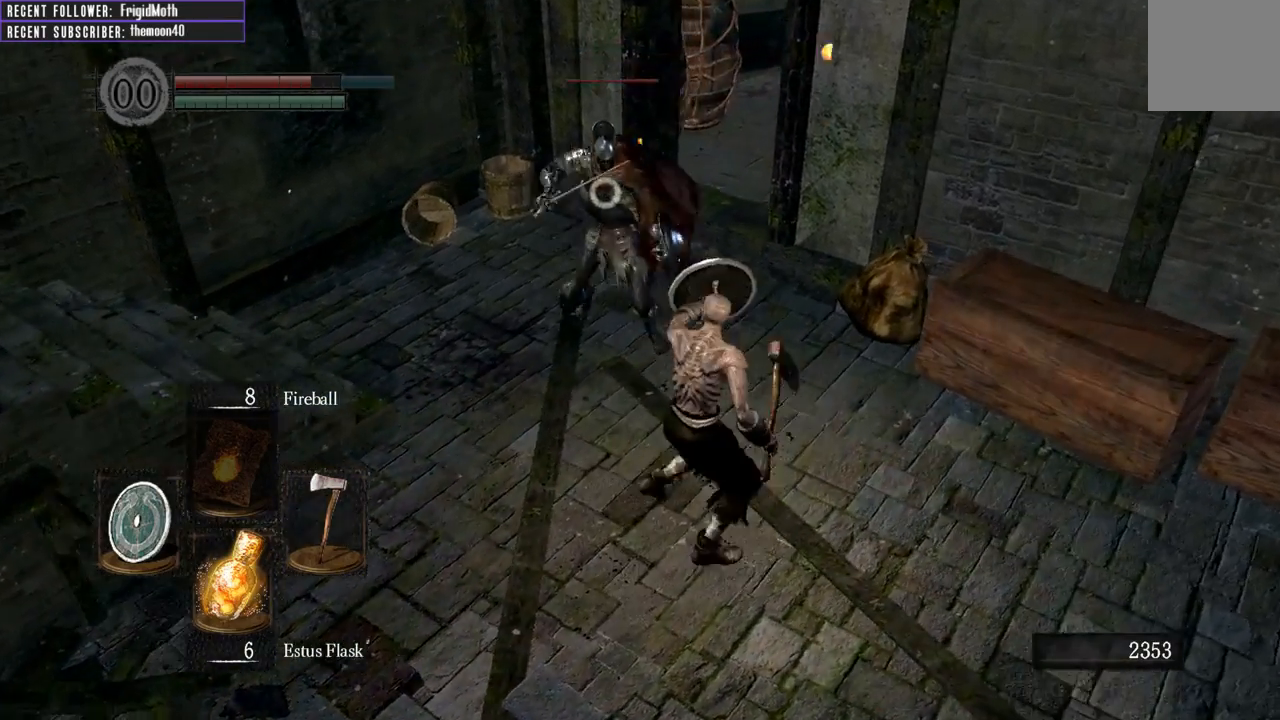
{"buttons": ["L1"], "left_stick": "up-right", "right_stick": "center", "events": []}
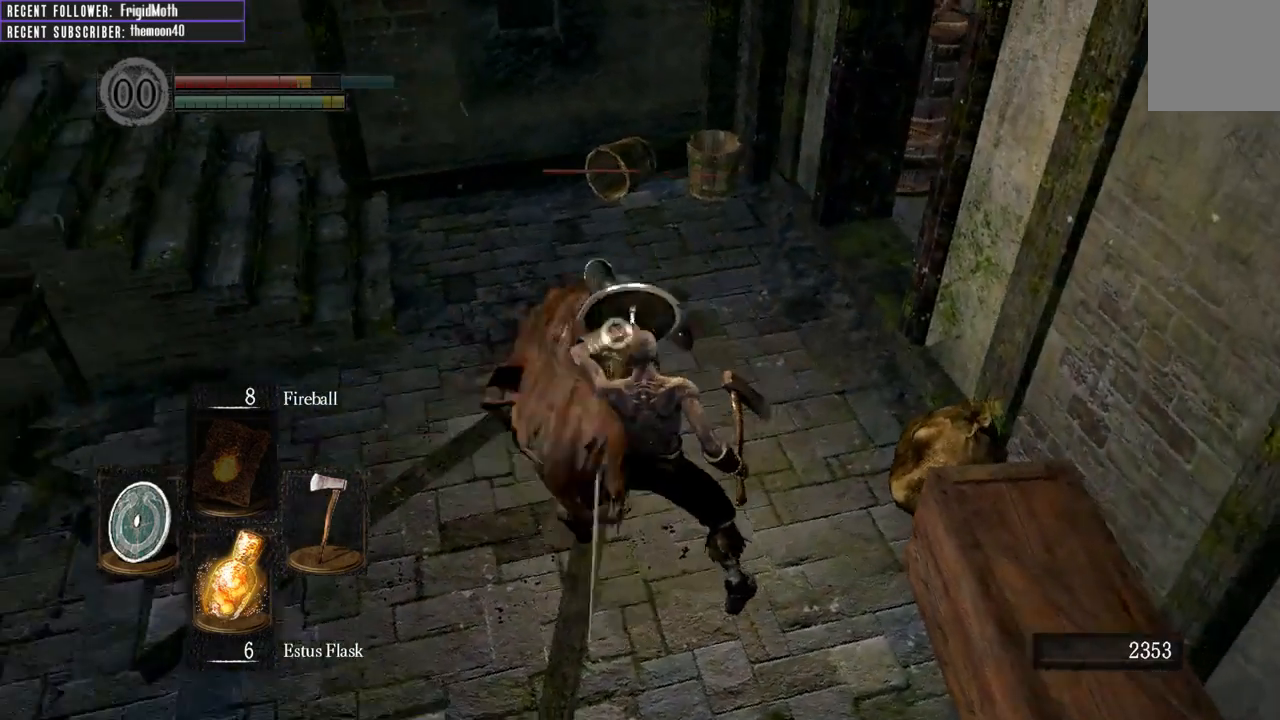
{"buttons": ["L1"], "left_stick": "up-right", "right_stick": "center", "events": []}
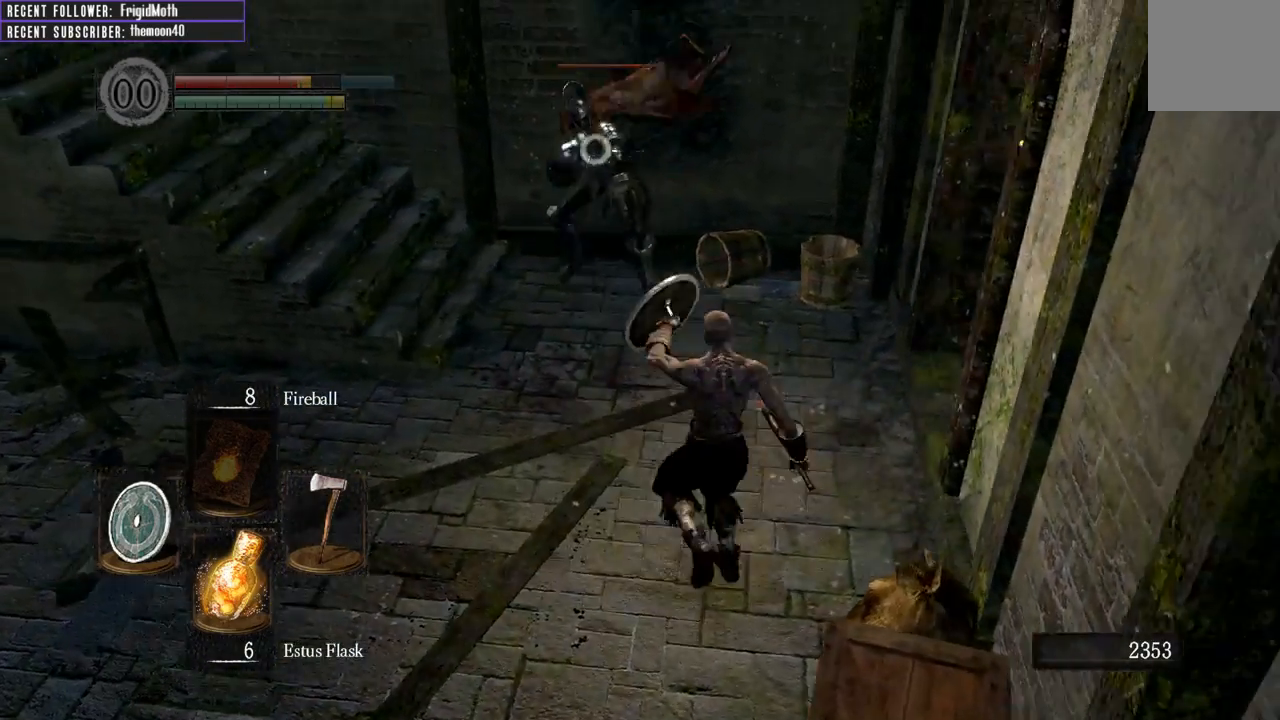
{"buttons": ["L1"], "left_stick": "up-right", "right_stick": "center", "events": []}
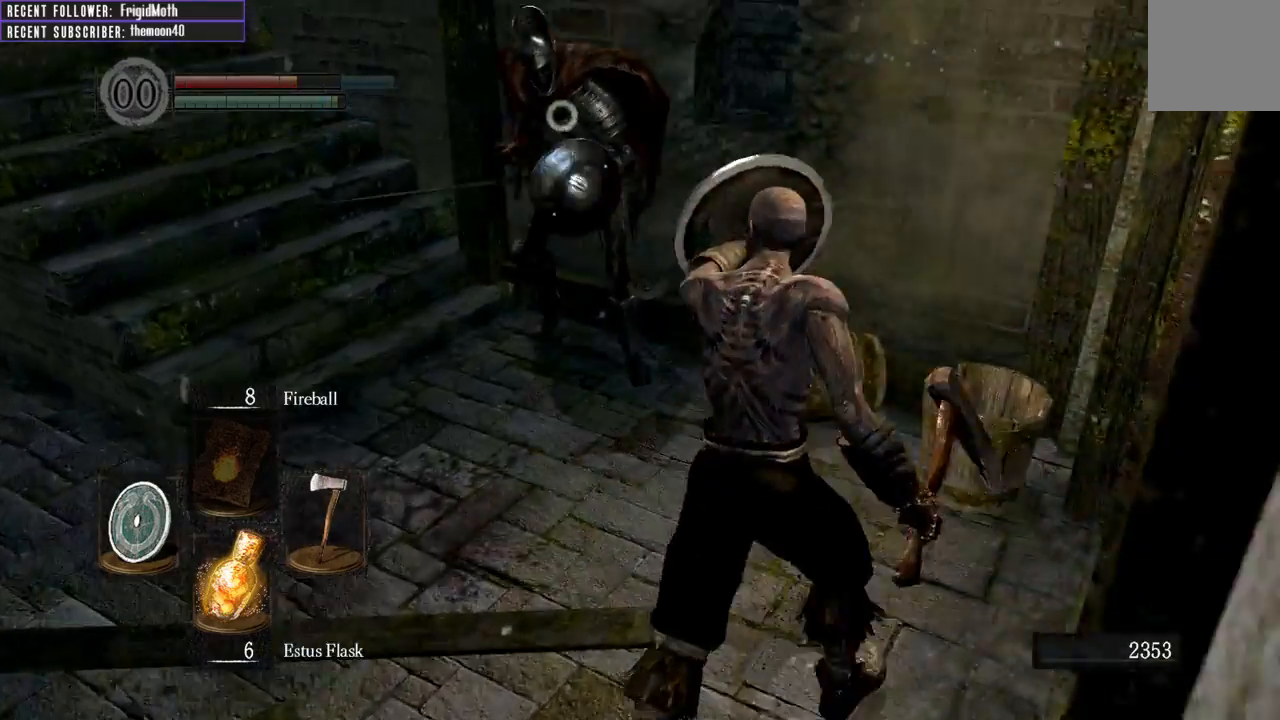
{"buttons": ["L1"], "left_stick": "left", "right_stick": "center", "events": [[250, "left_stick", "up-left"], [350, "left_stick", "left"]]}
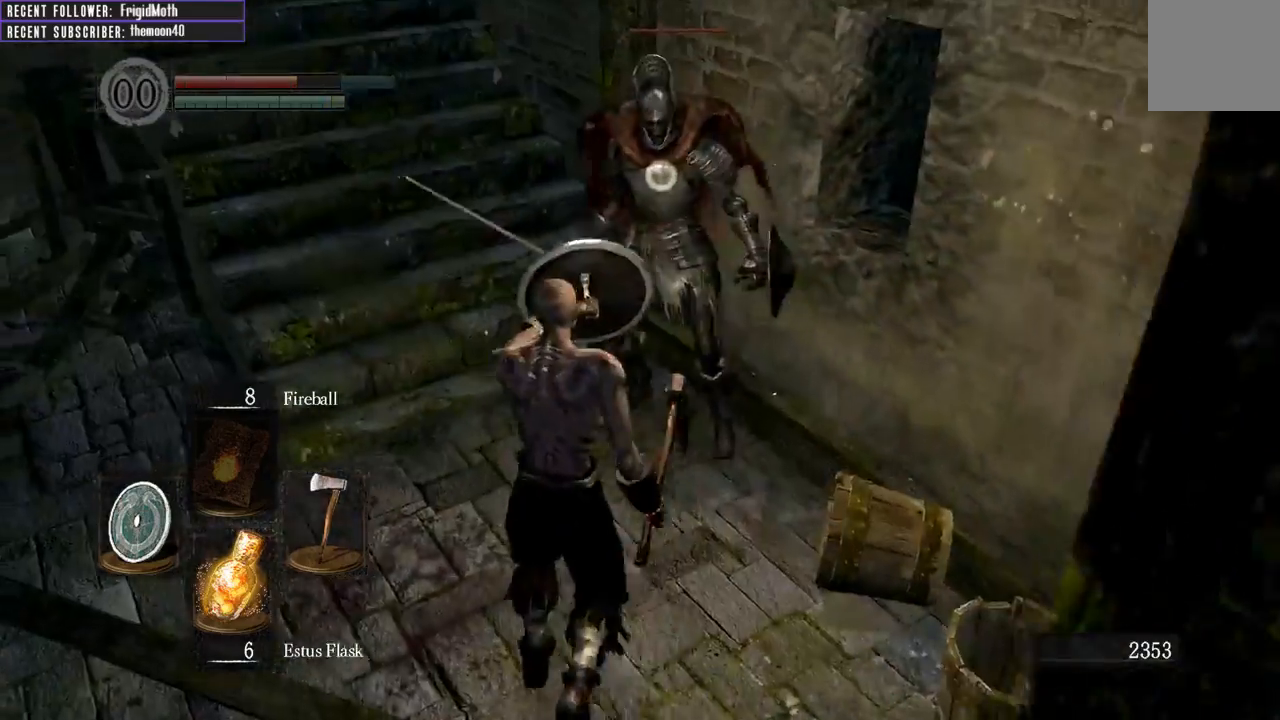
{"buttons": ["B", "L1"], "left_stick": "down-left", "right_stick": "center", "events": [[83, "left_stick", "down-left"], [500, "B", "down"]]}
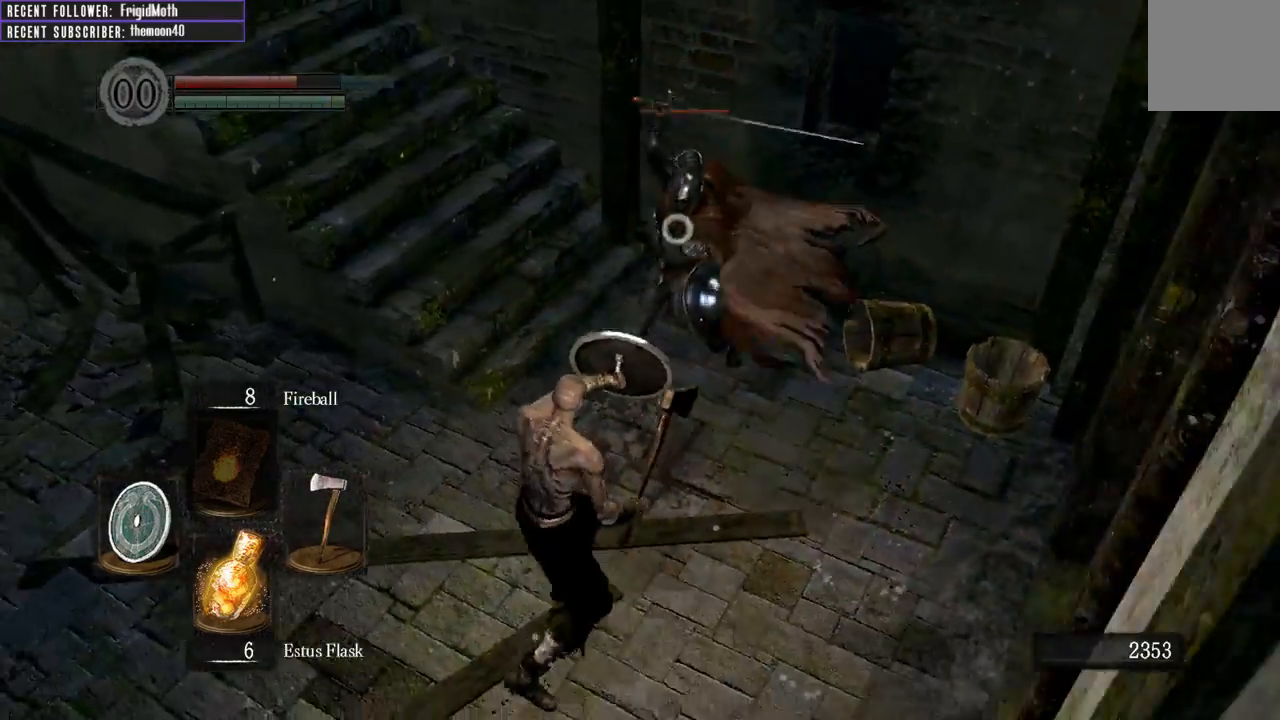
{"buttons": [], "left_stick": "center", "right_stick": "center", "events": [[17, "left_stick", "down"], [133, "B", "up"], [450, "L1", "up"], [450, "left_stick", "center"]]}
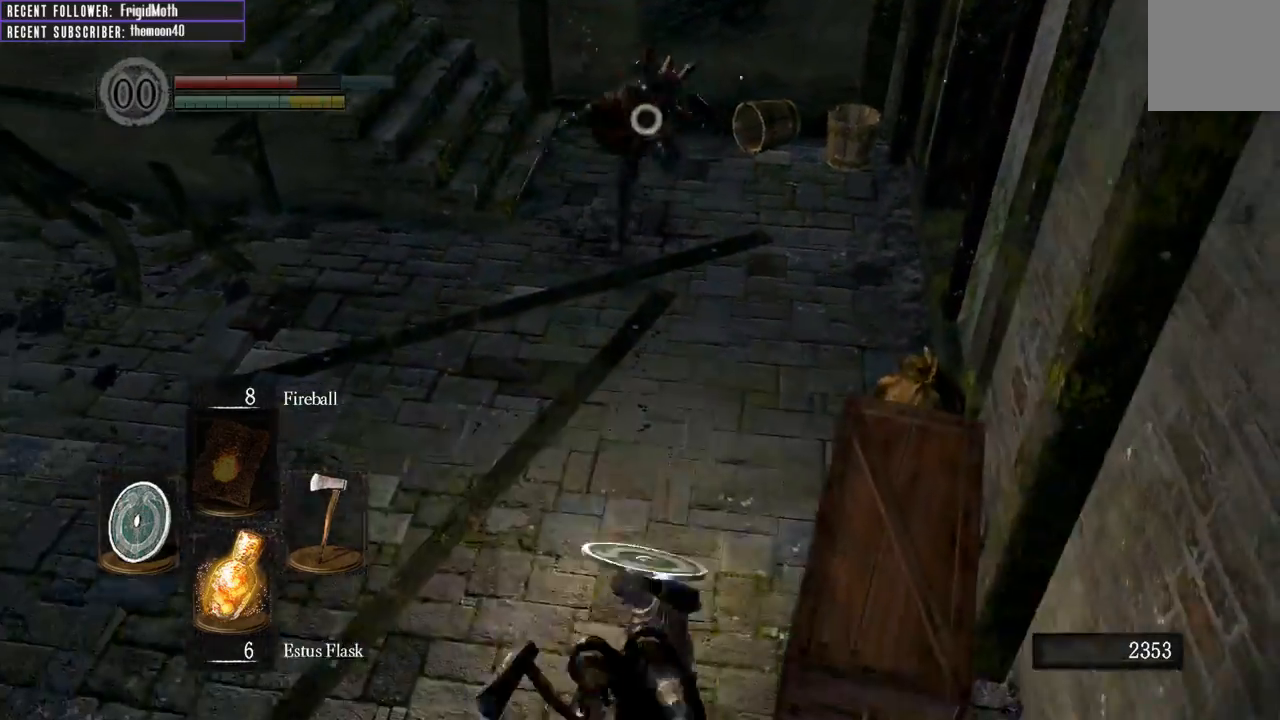
{"buttons": [], "left_stick": "up-left", "right_stick": "center", "events": [[100, "left_stick", "left"], [417, "left_stick", "up-left"]]}
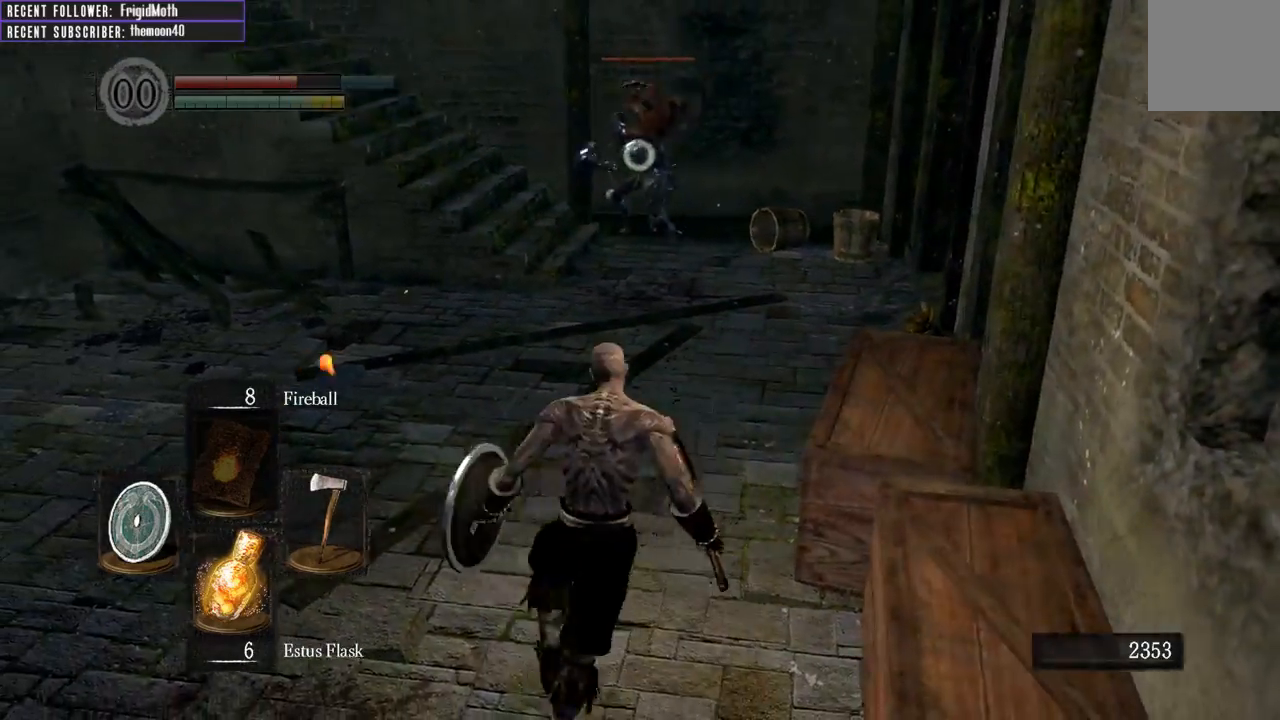
{"buttons": ["L1"], "left_stick": "up", "right_stick": "center", "events": [[50, "left_stick", "up"], [333, "L1", "down"]]}
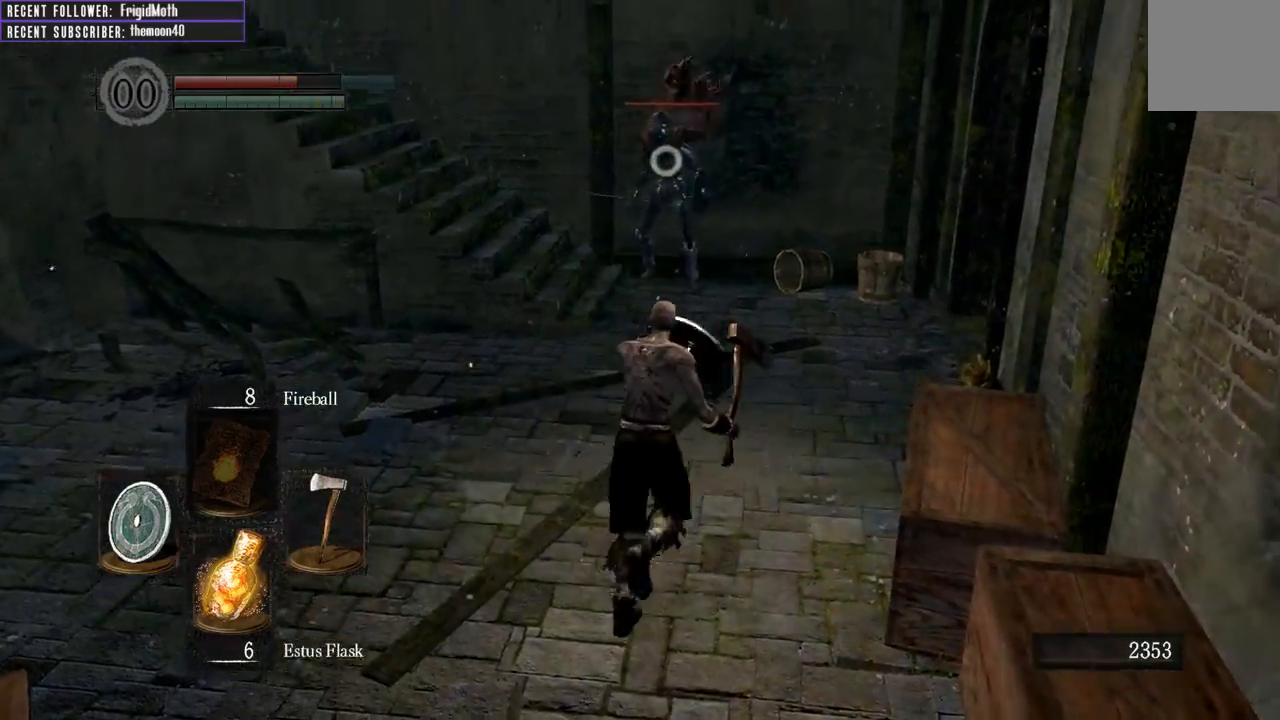
{"buttons": ["L1"], "left_stick": "up", "right_stick": "center", "events": []}
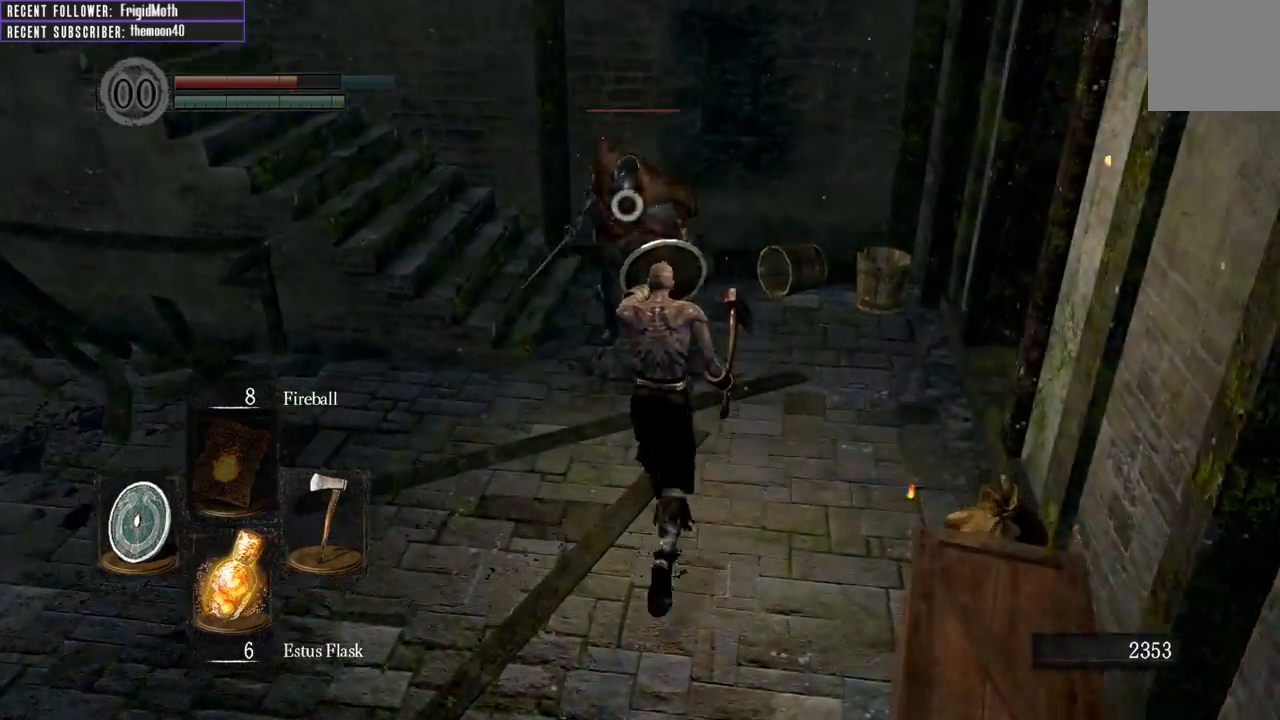
{"buttons": ["L1"], "left_stick": "up", "right_stick": "center", "events": [[283, "L2", "down"], [483, "L2", "up"]]}
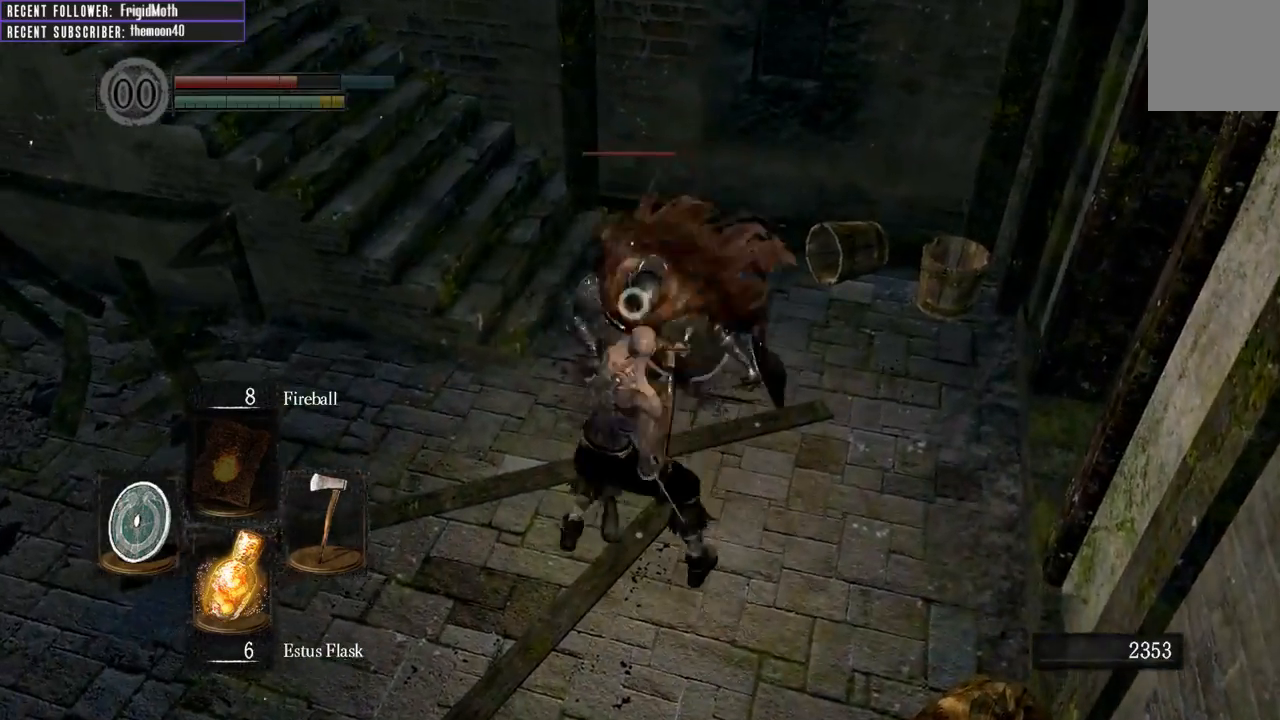
{"buttons": [], "left_stick": "up", "right_stick": "center", "events": [[500, "L1", "up"]]}
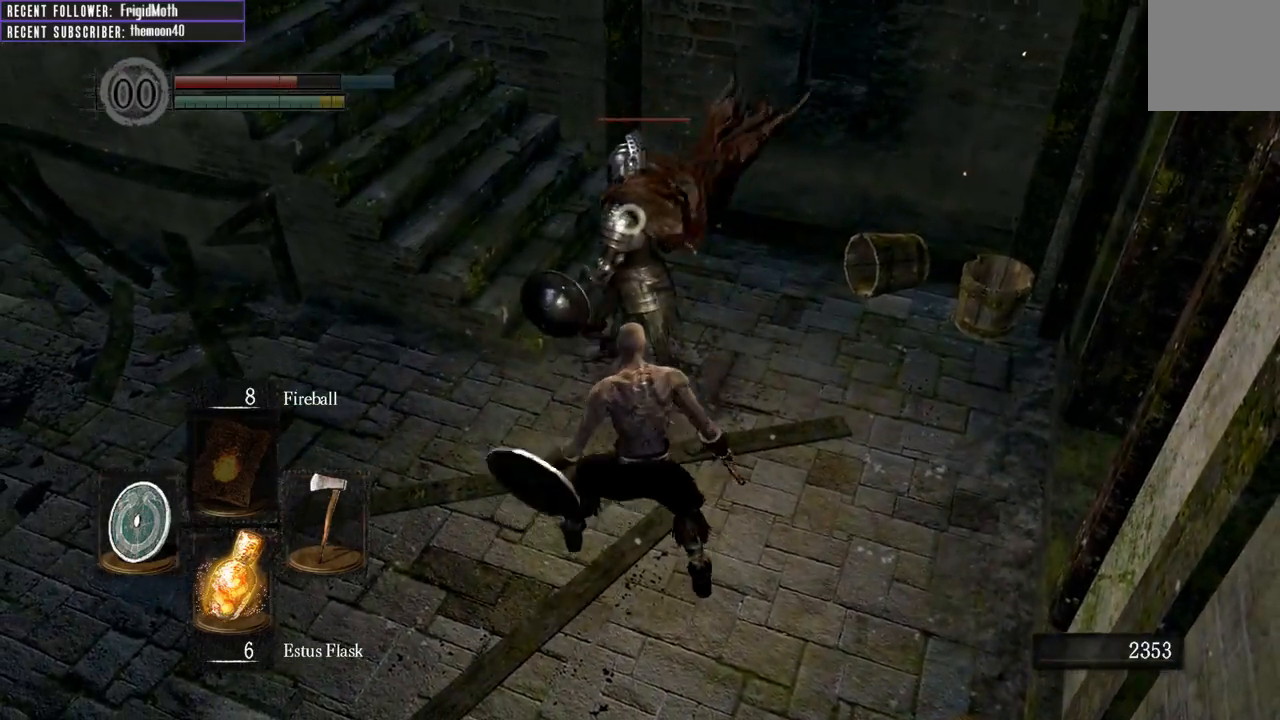
{"buttons": [], "left_stick": "up", "right_stick": "center", "events": []}
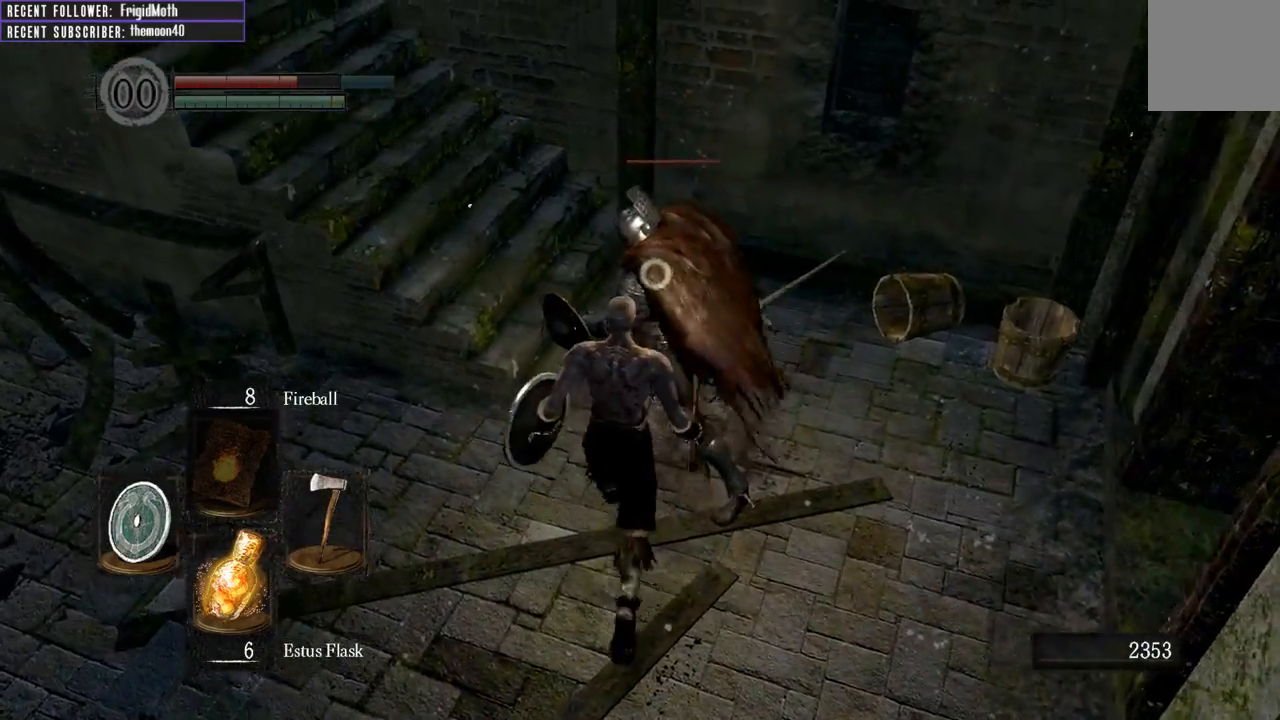
{"buttons": [], "left_stick": "center", "right_stick": "center", "events": [[50, "R1", "down"], [217, "R1", "up"], [467, "left_stick", "center"]]}
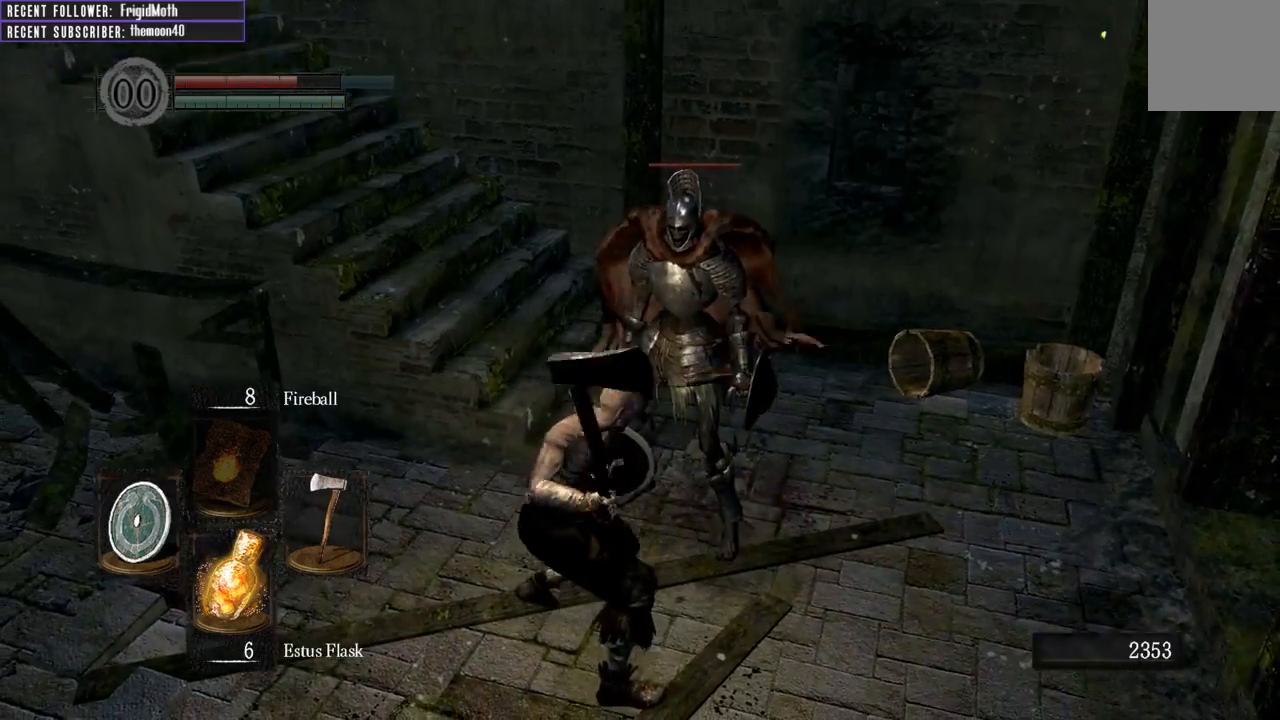
{"buttons": [], "left_stick": "center", "right_stick": "center", "events": []}
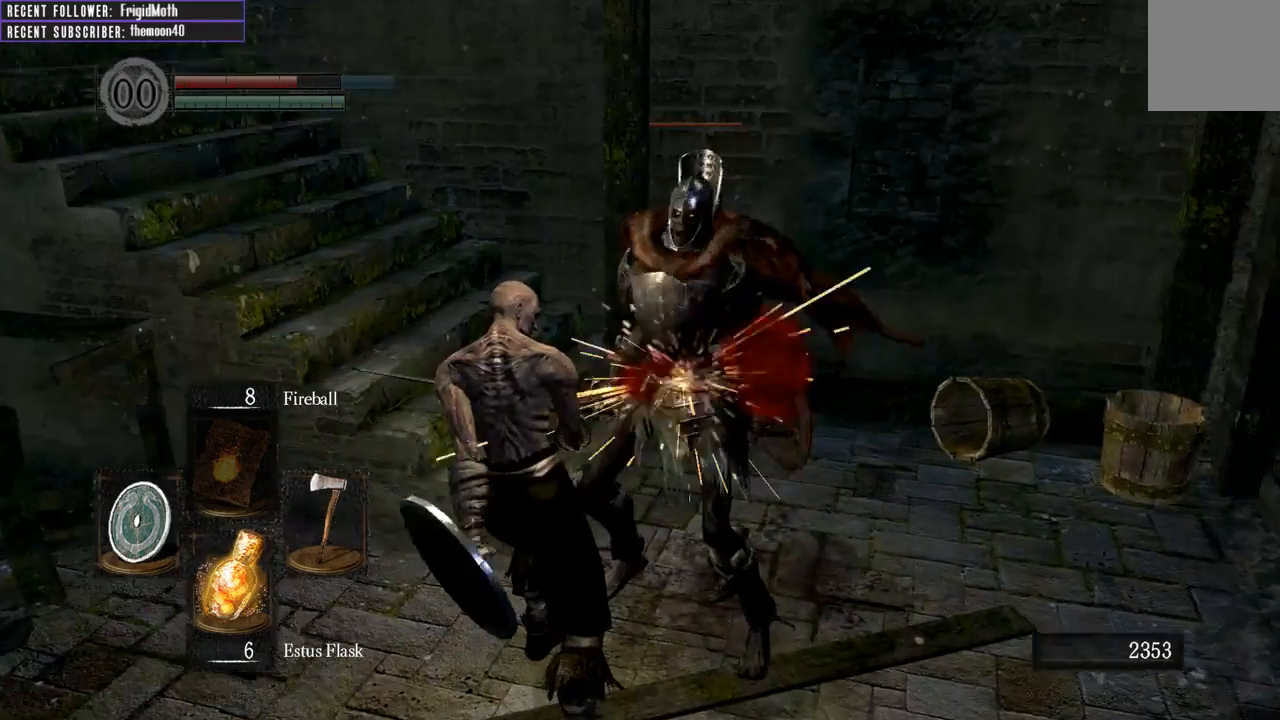
{"buttons": [], "left_stick": "center", "right_stick": "center", "events": []}